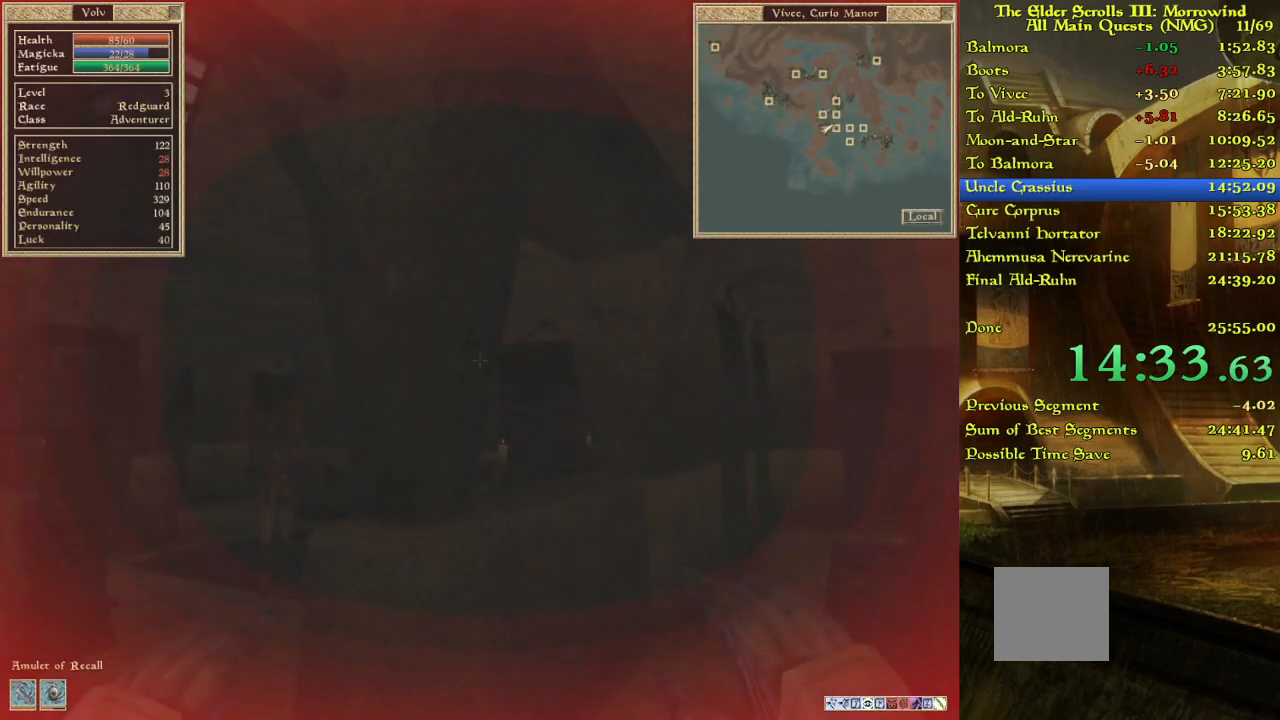
Gameplay with keyboard; each line is a JSON object with the keys held at the frame after it. "events" lists presses ("down") and releases ("up") of "w" between this image and that frame as [ms after this image, input, new state], when the widget could be followed in between. No other keys are recorded. Mouse input is not recorded.
{"keys": ["w"], "events": [[83, "w", "up"], [167, "w", "down"]]}
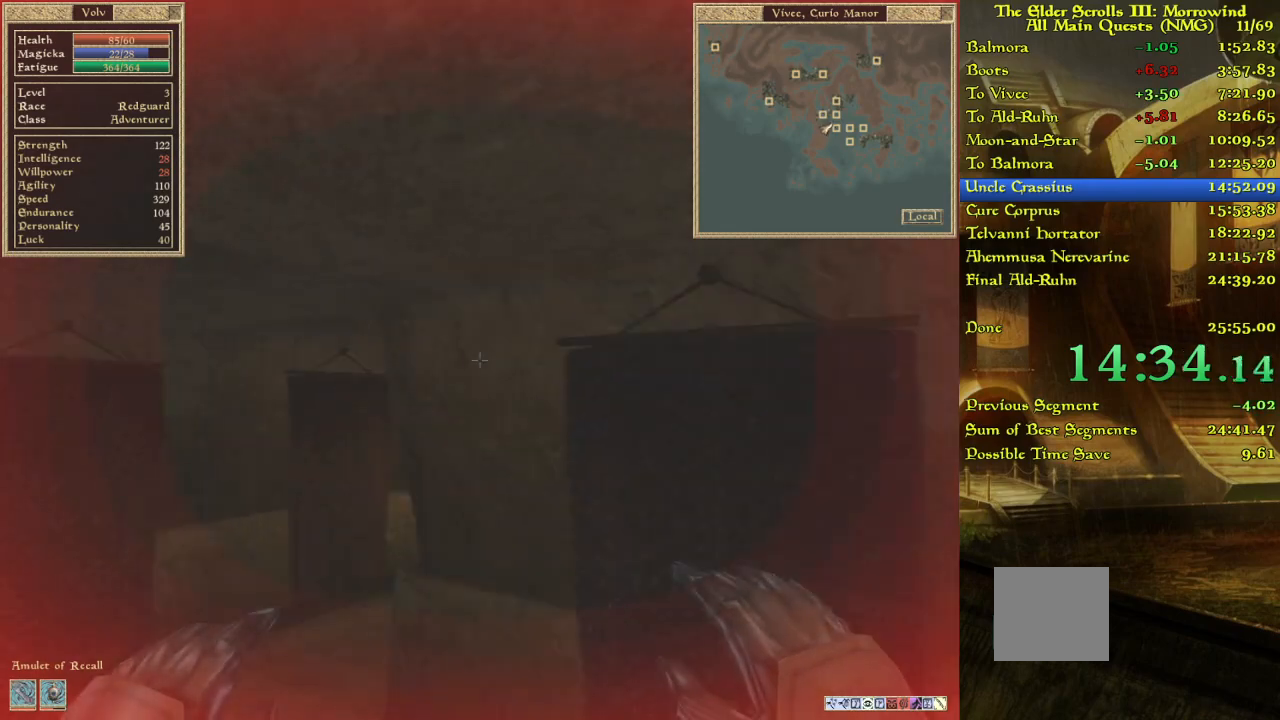
{"keys": ["w"], "events": [[17, "w", "up"], [83, "w", "down"], [217, "w", "up"], [400, "w", "down"]]}
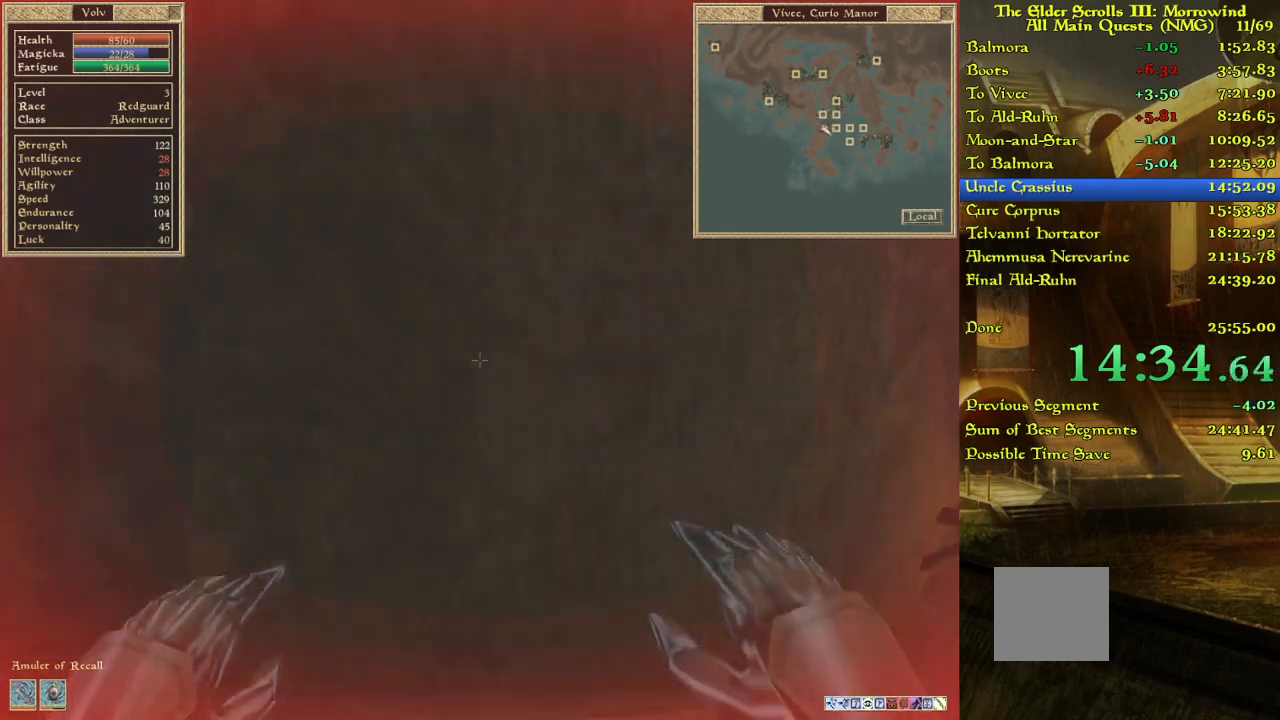
{"keys": ["w"], "events": [[33, "w", "up"], [150, "w", "down"]]}
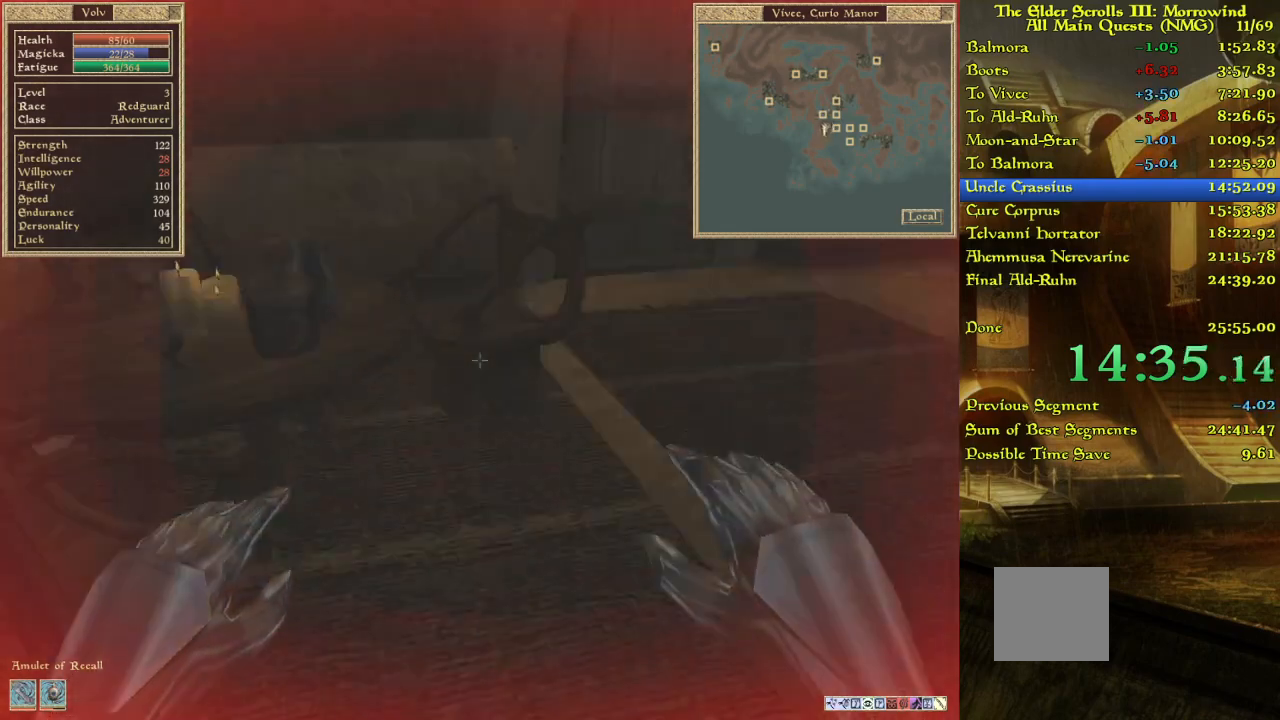
{"keys": [], "events": [[33, "w", "up"], [100, "w", "down"], [400, "w", "up"]]}
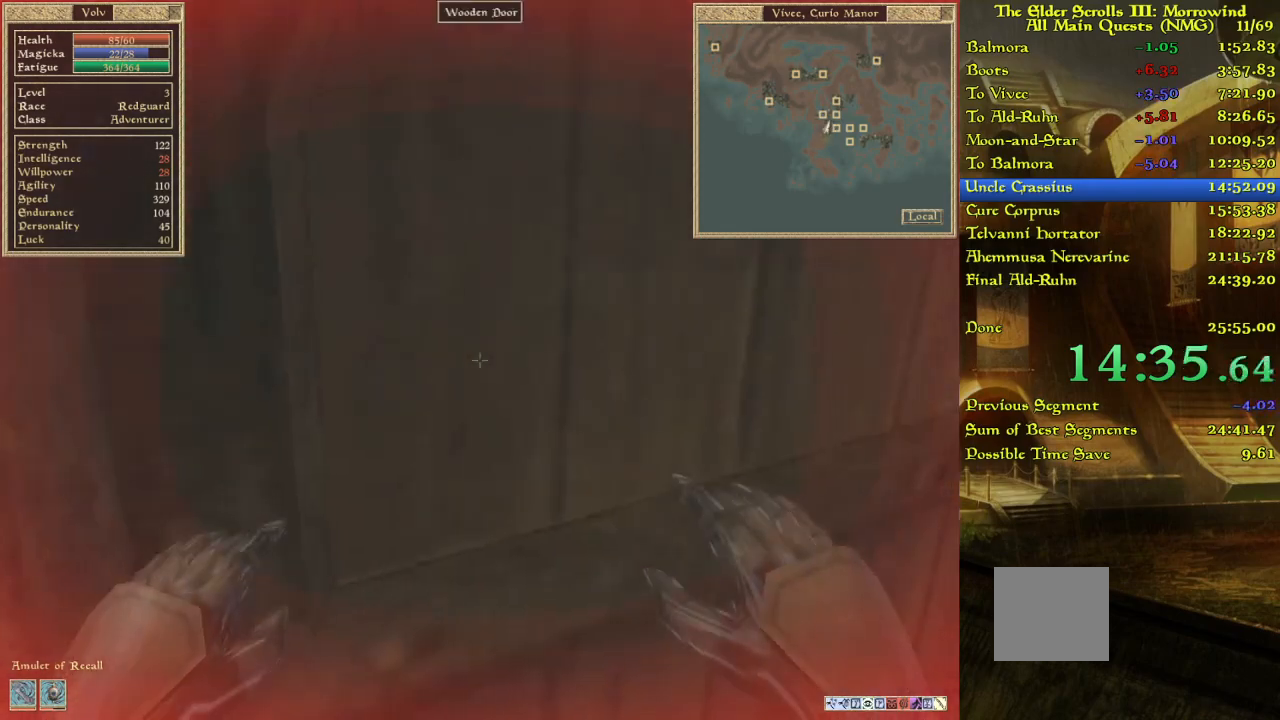
{"keys": [], "events": []}
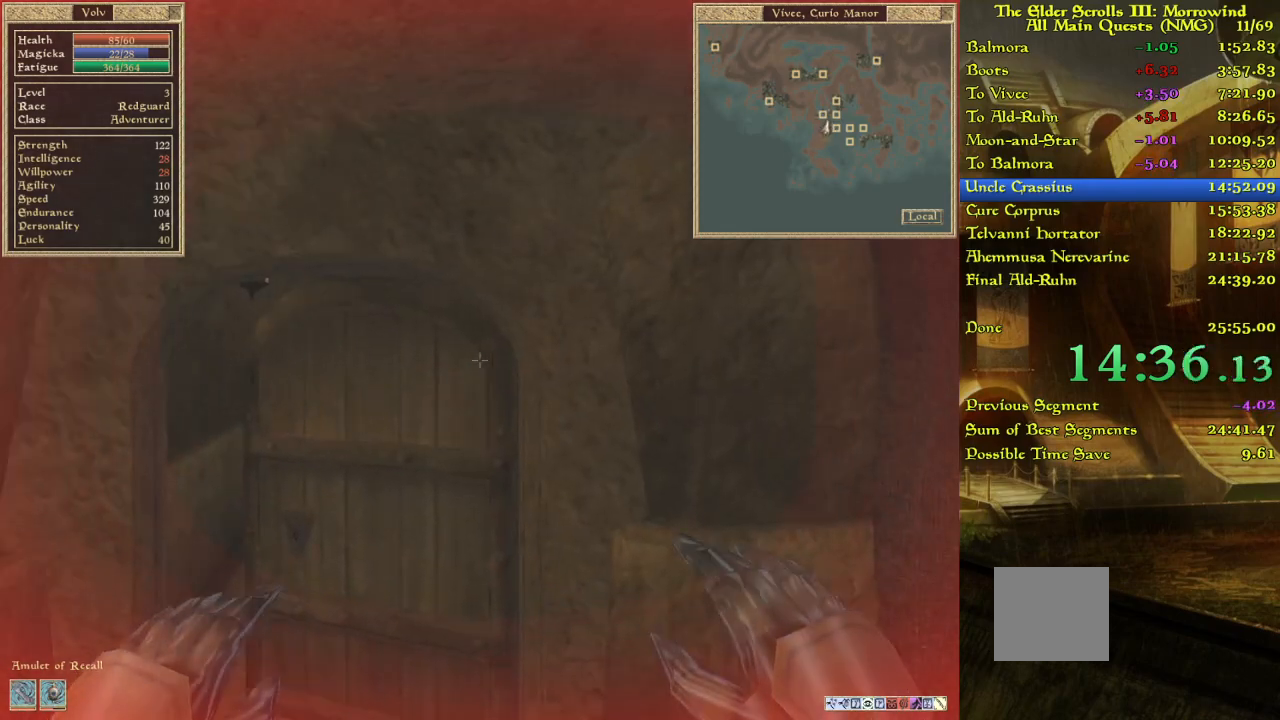
{"keys": [], "events": [[117, "w", "down"], [267, "w", "up"], [333, "w", "down"], [433, "w", "up"]]}
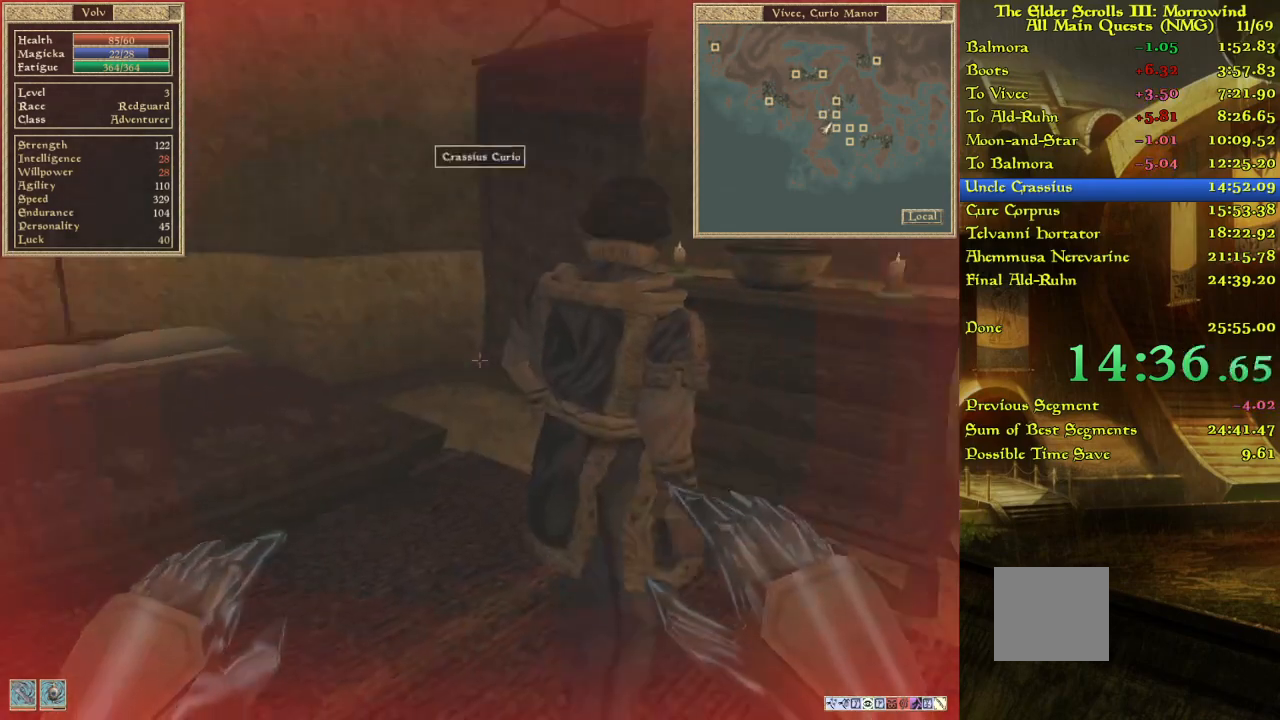
{"keys": [], "events": []}
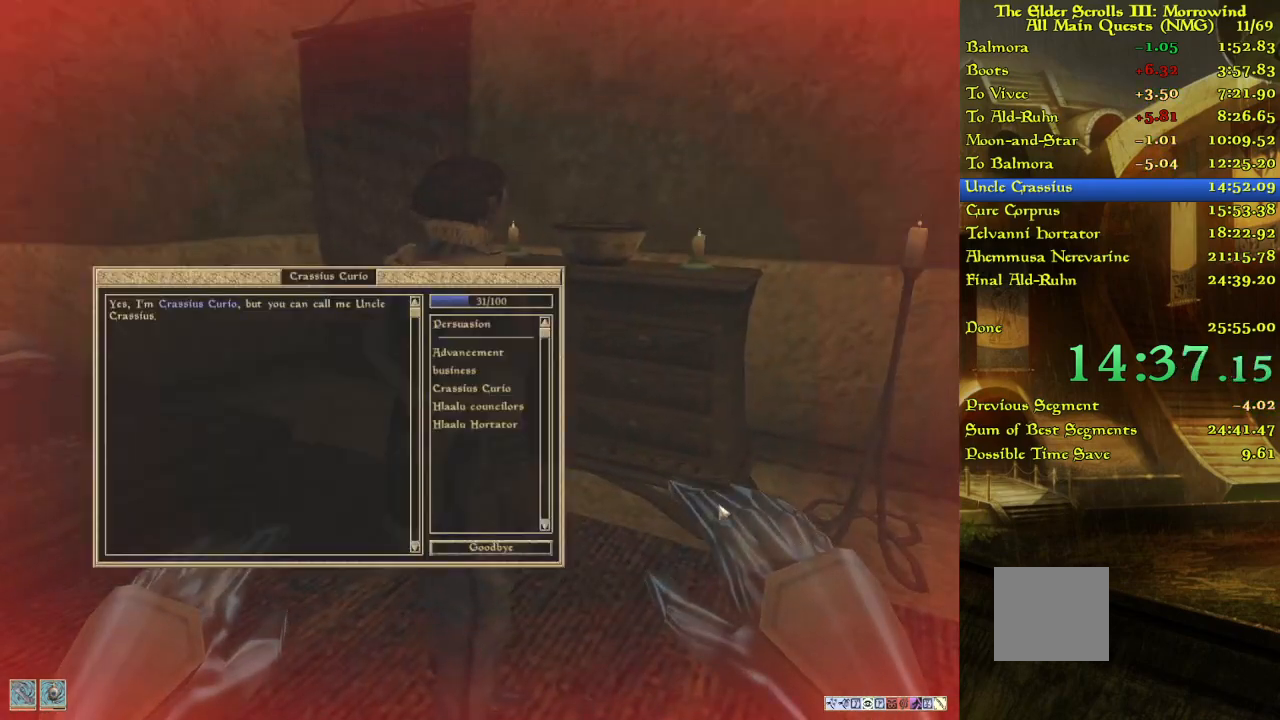
{"keys": [], "events": []}
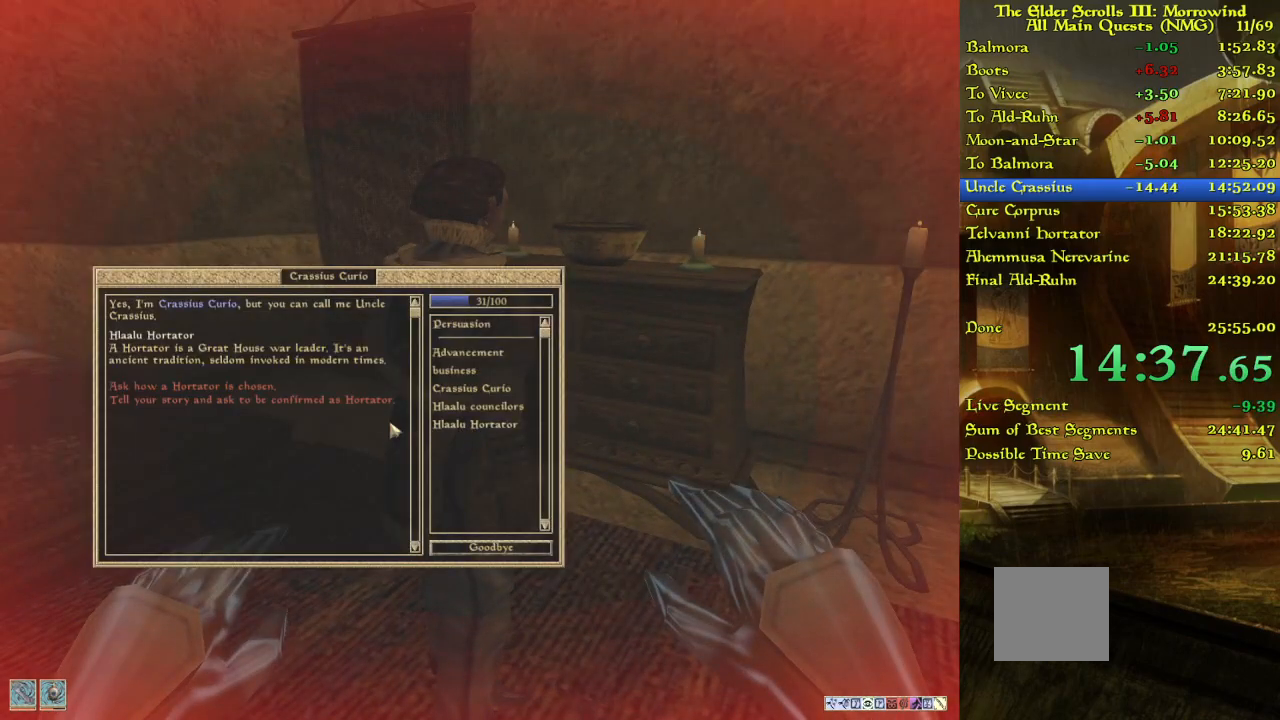
{"keys": [], "events": []}
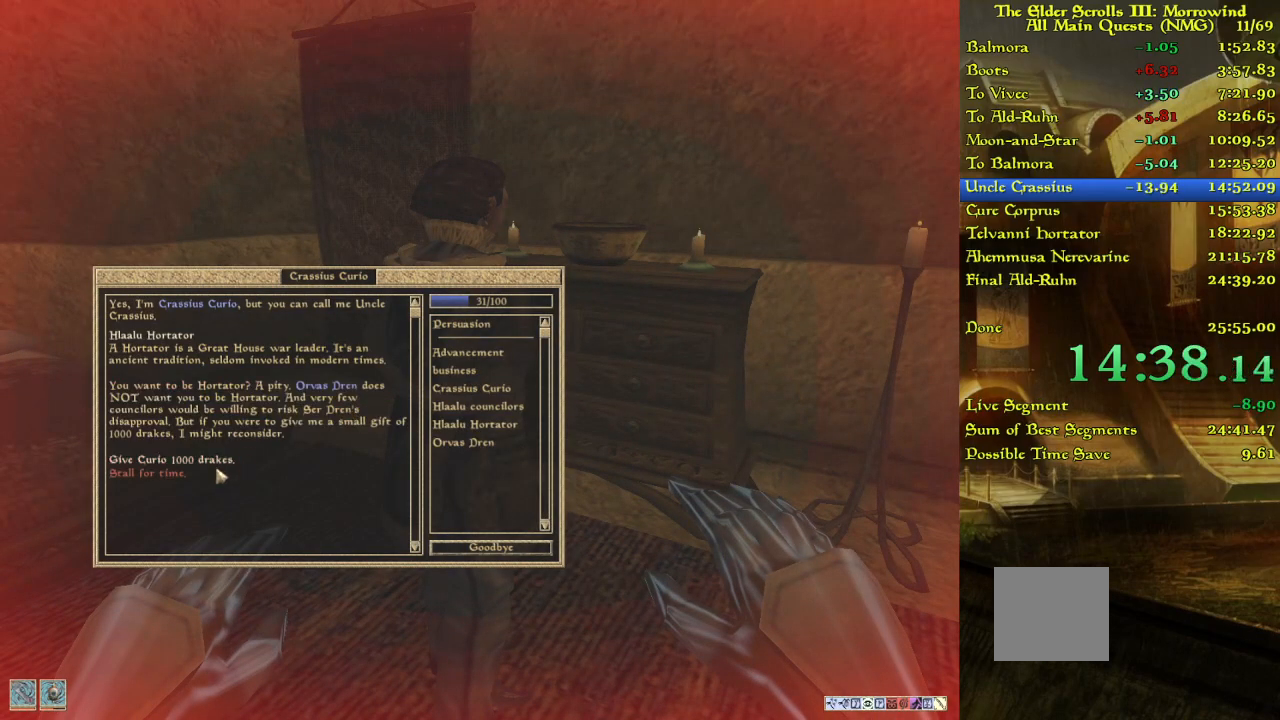
{"keys": [], "events": []}
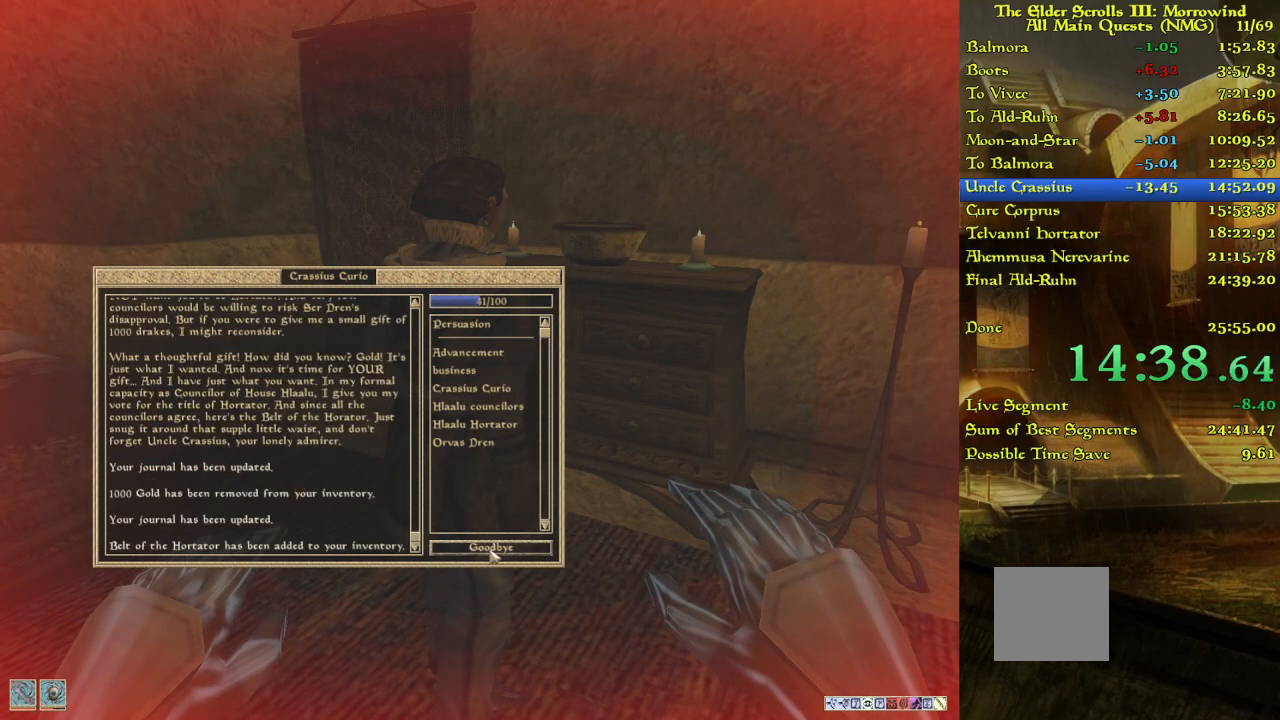
{"keys": [], "events": []}
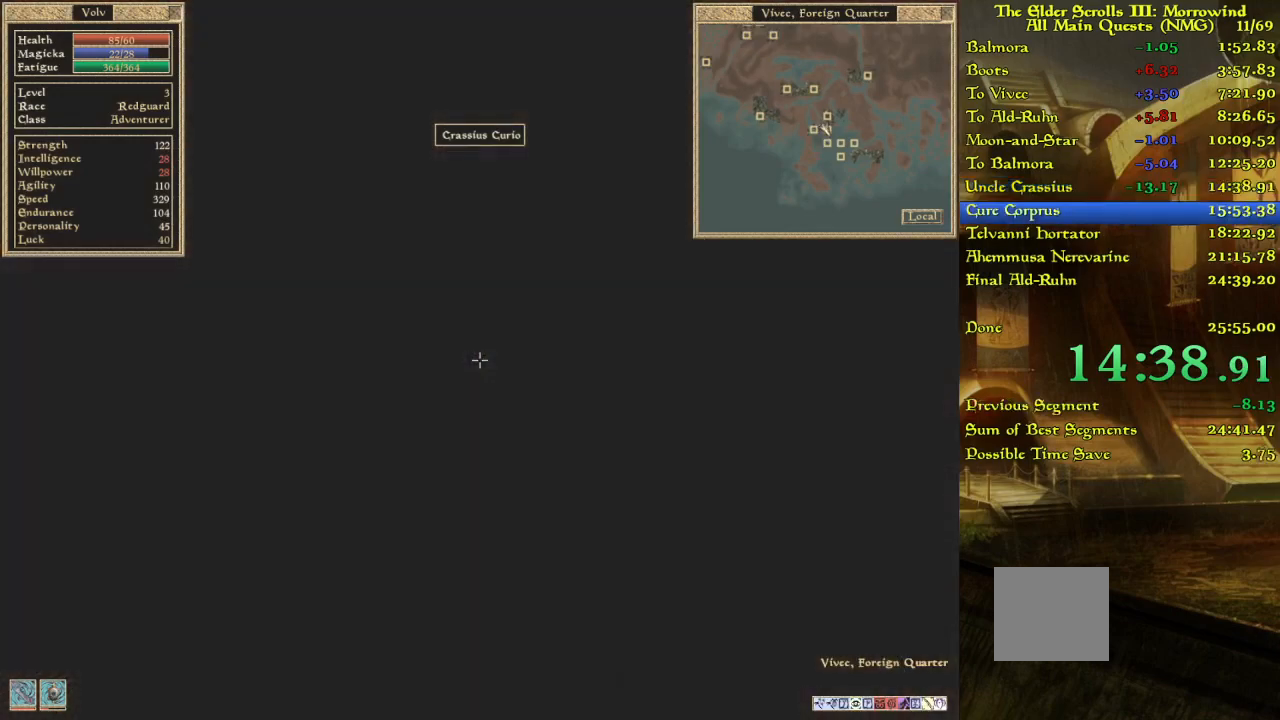
{"keys": [], "events": [[67, "w", "down"], [350, "w", "up"], [383, "w", "down"], [467, "w", "up"]]}
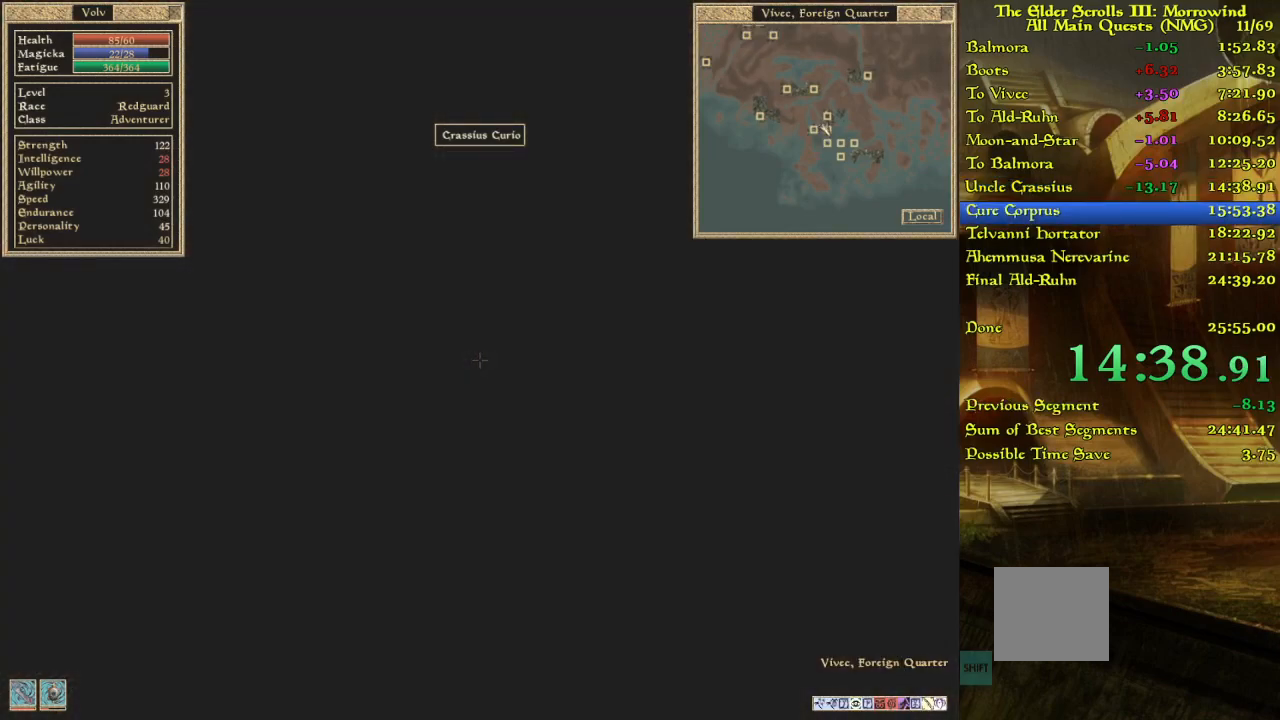
{"keys": ["w"], "events": [[33, "w", "down"], [117, "w", "up"], [250, "w", "down"]]}
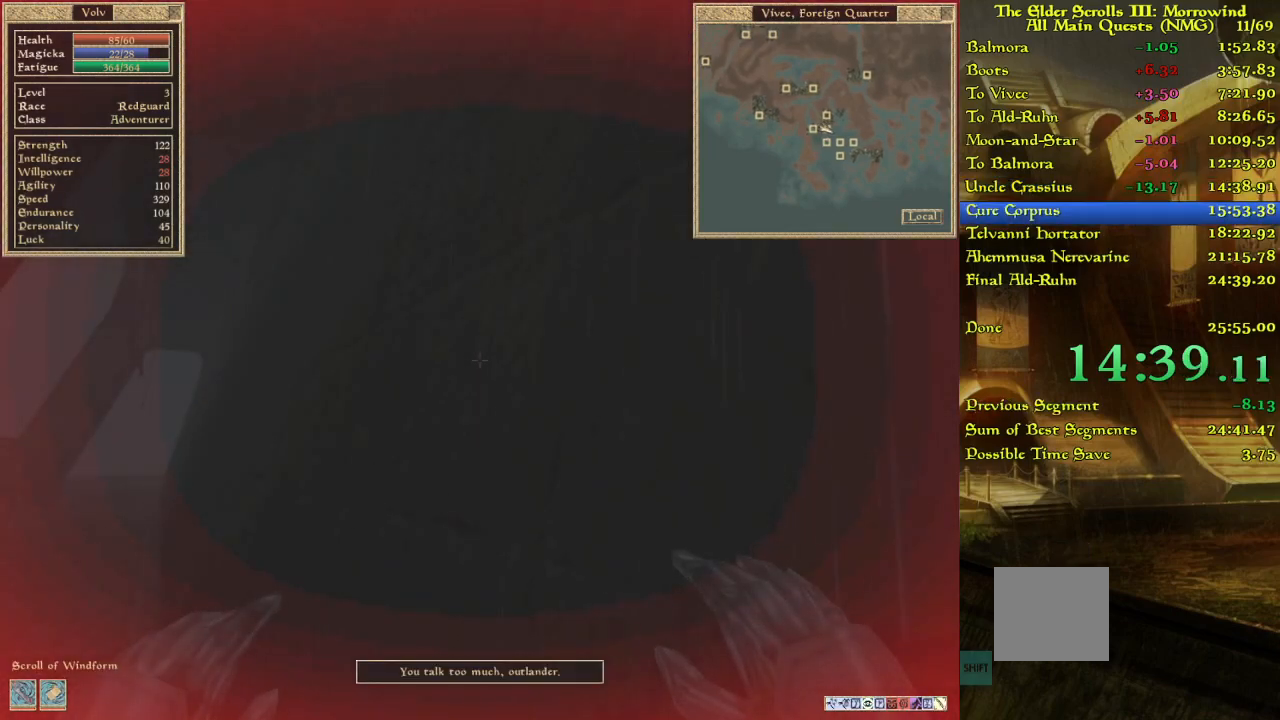
{"keys": ["w"], "events": []}
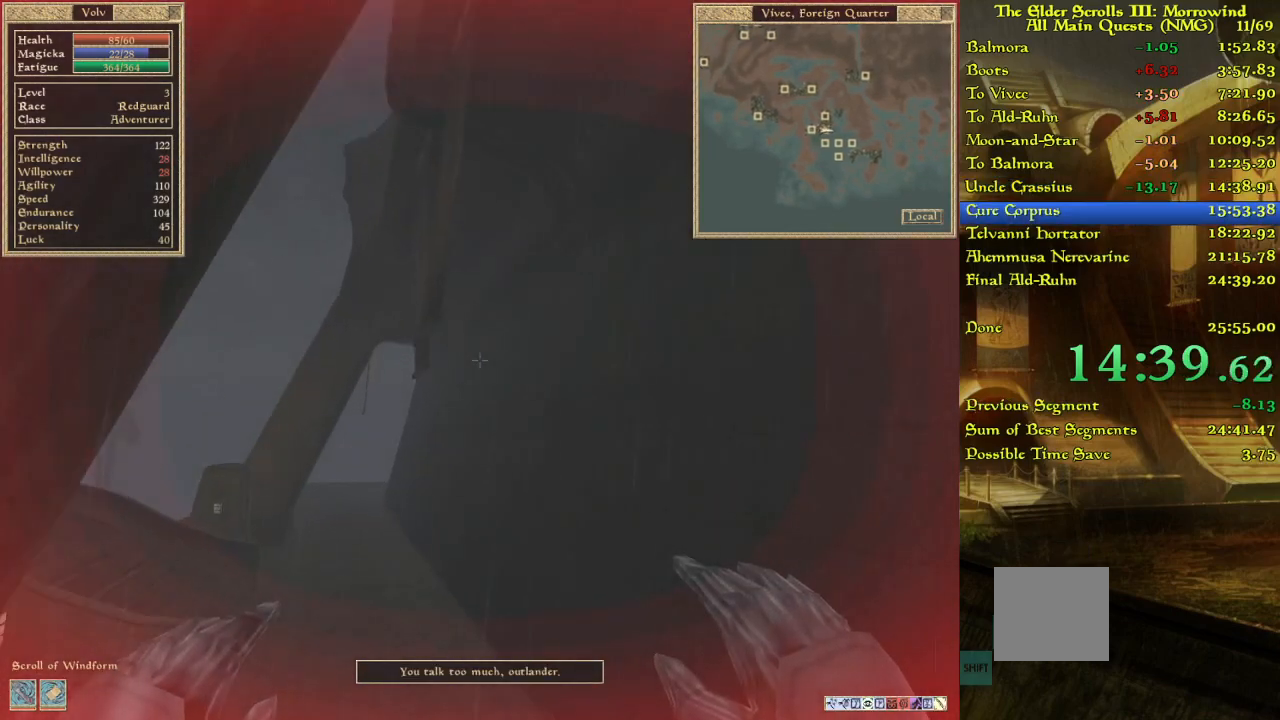
{"keys": ["w"], "events": []}
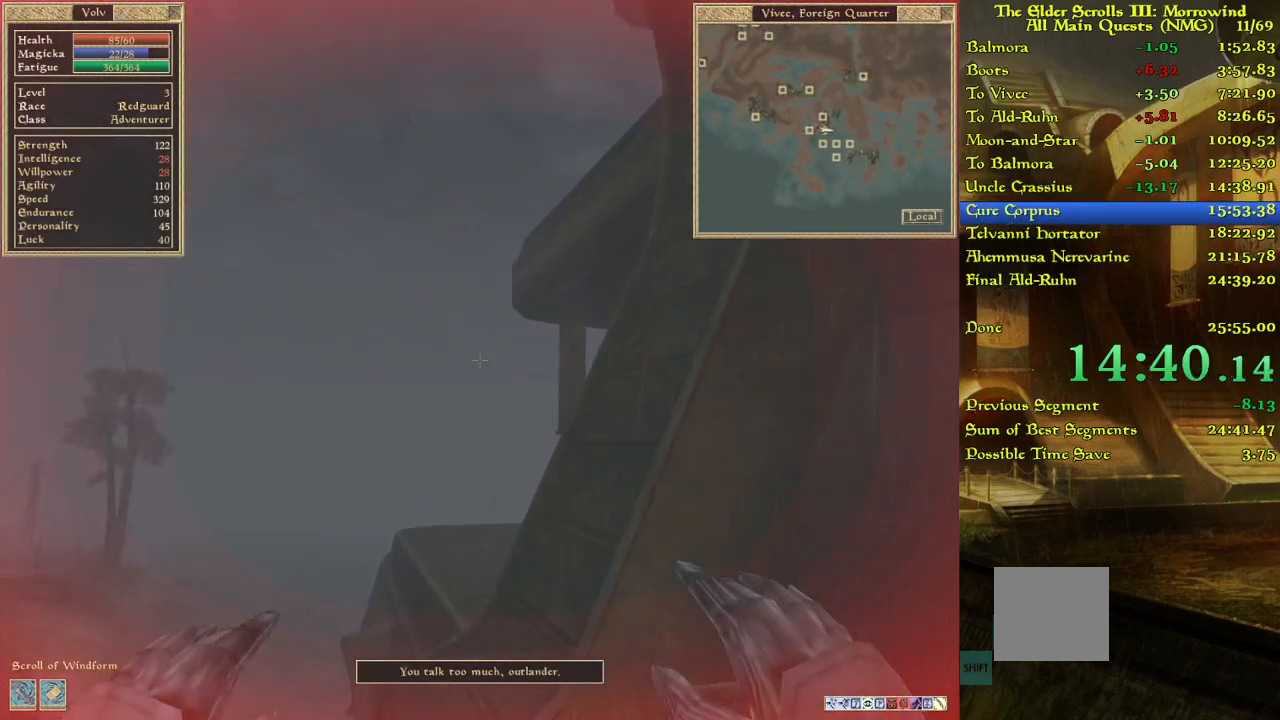
{"keys": ["w"], "events": []}
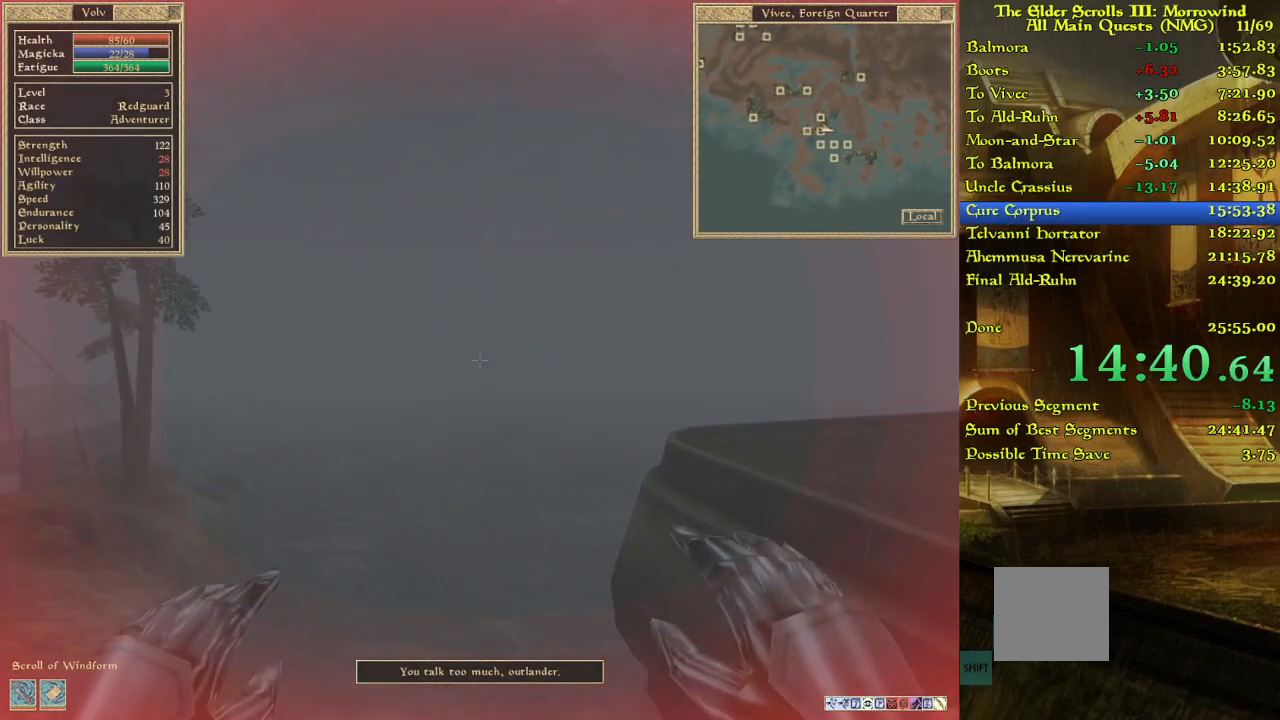
{"keys": ["w"], "events": []}
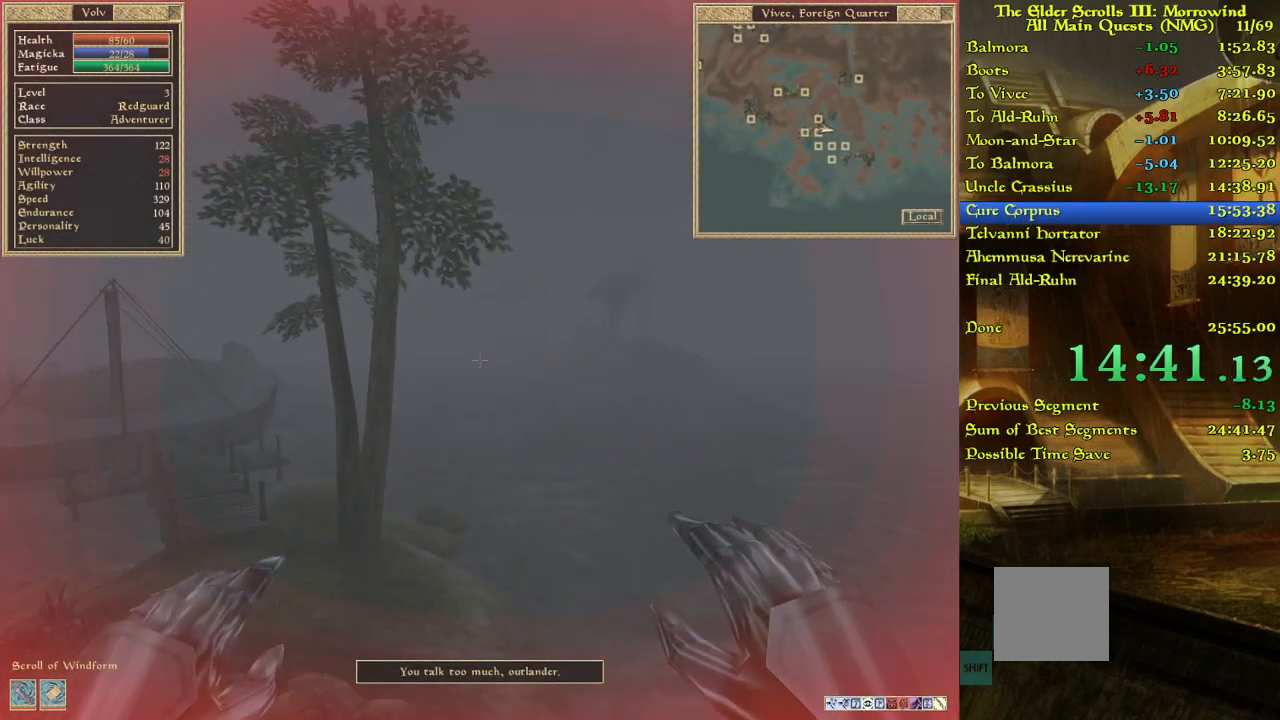
{"keys": ["w"], "events": []}
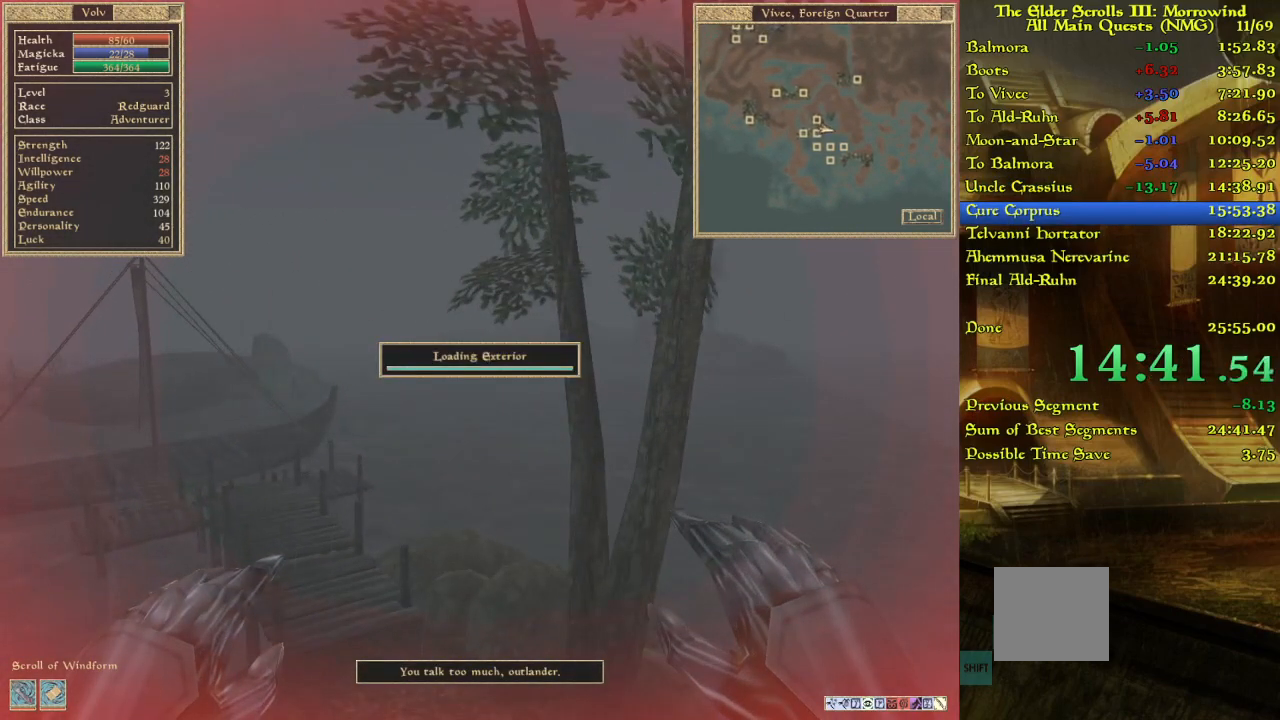
{"keys": ["w"], "events": []}
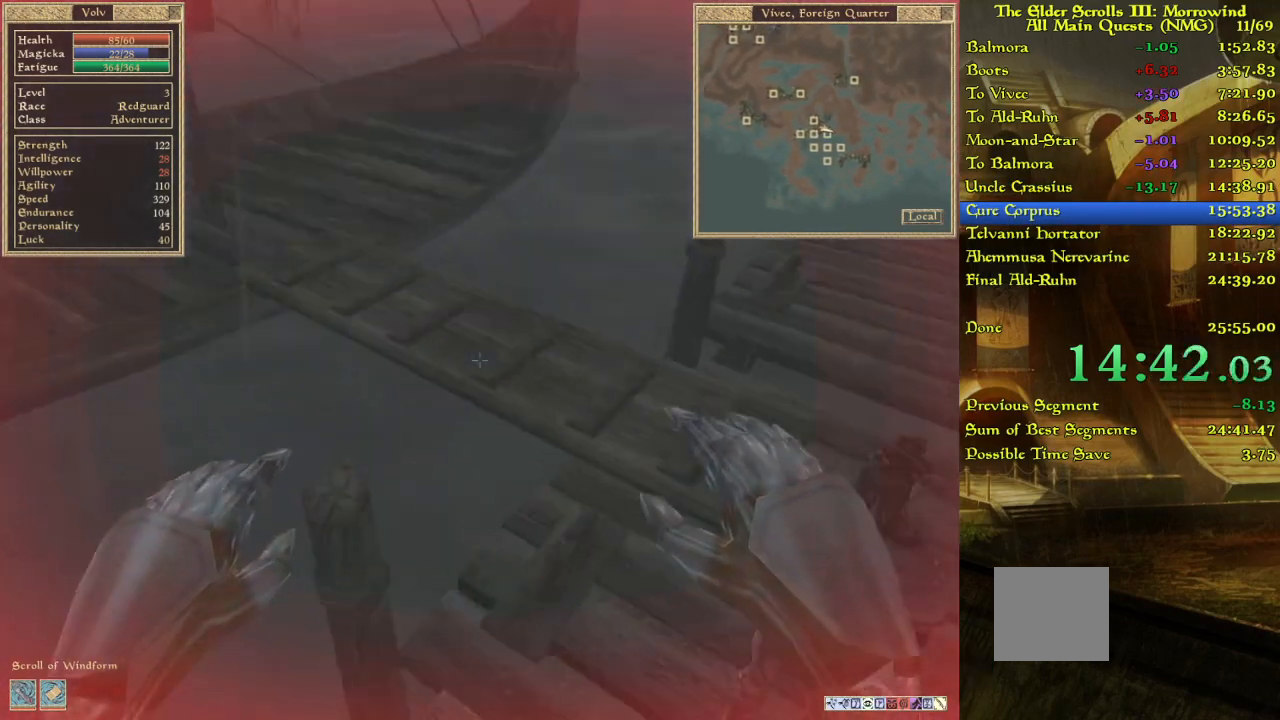
{"keys": [], "events": [[17, "w", "up"], [133, "w", "down"], [217, "w", "up"]]}
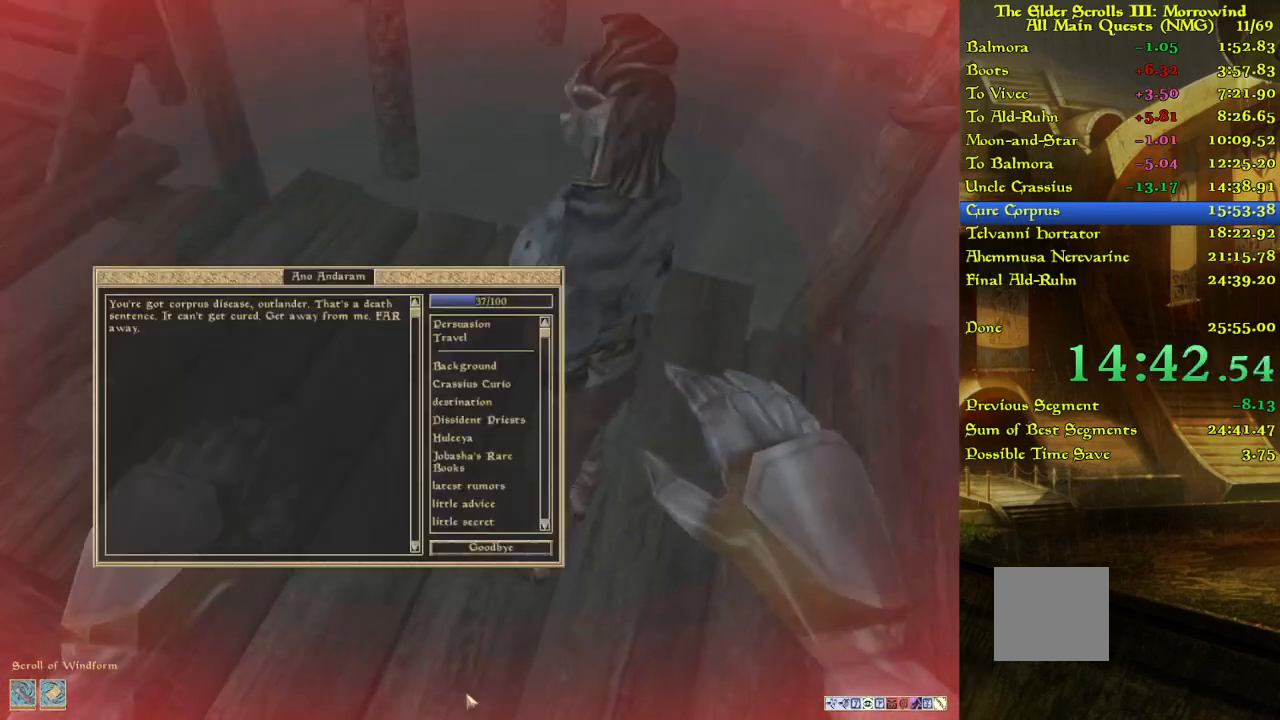
{"keys": [], "events": []}
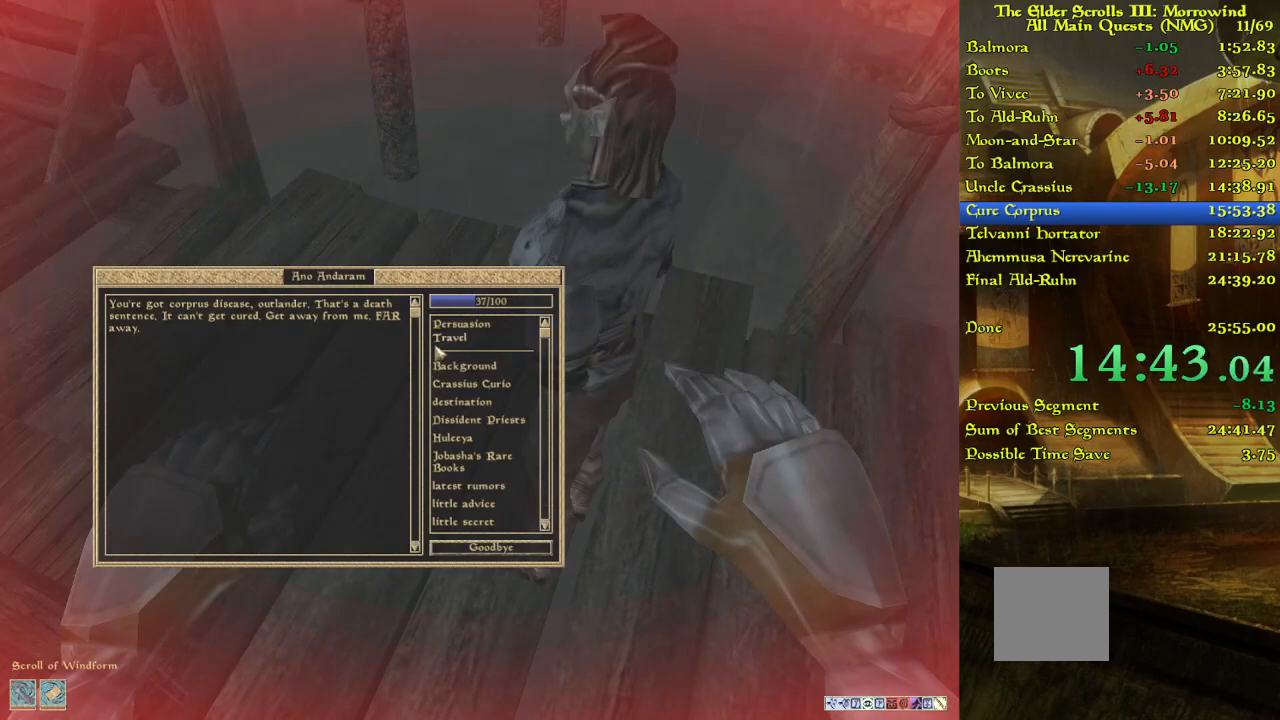
{"keys": ["w"], "events": [[317, "w", "down"]]}
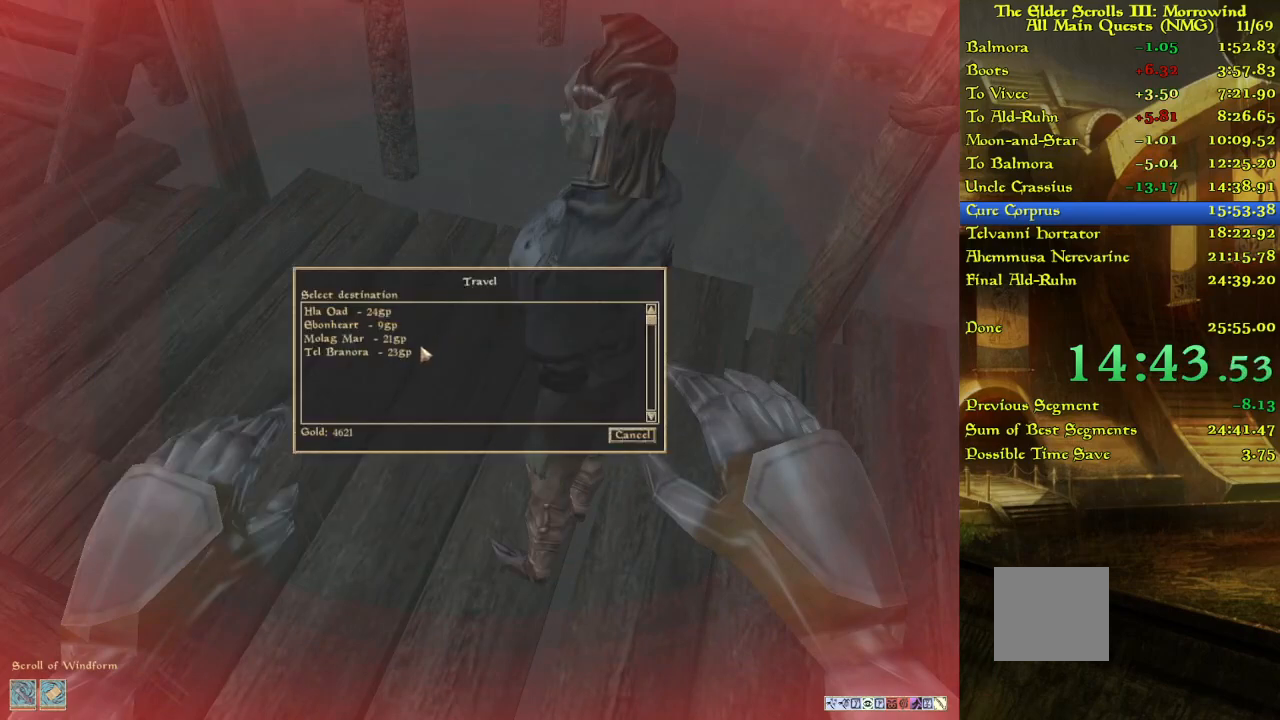
{"keys": [], "events": [[200, "w", "up"]]}
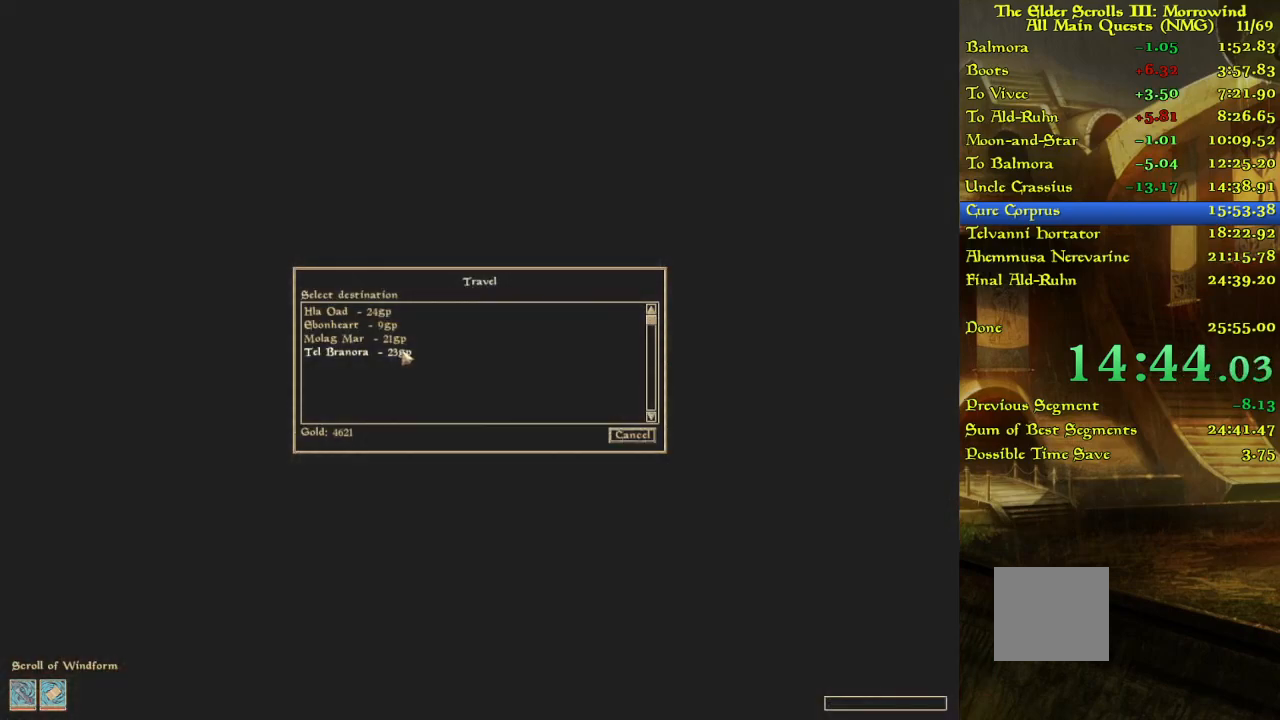
{"keys": [], "events": []}
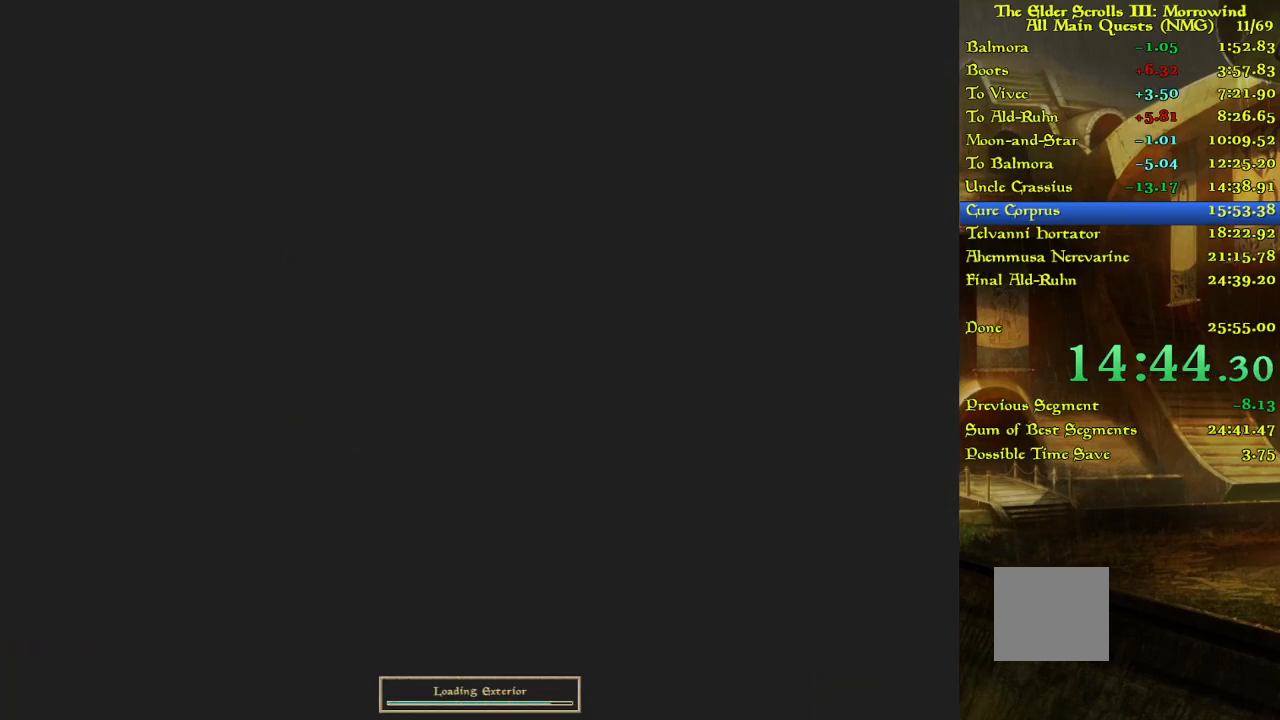
{"keys": [], "events": [[300, "w", "down"], [400, "w", "up"]]}
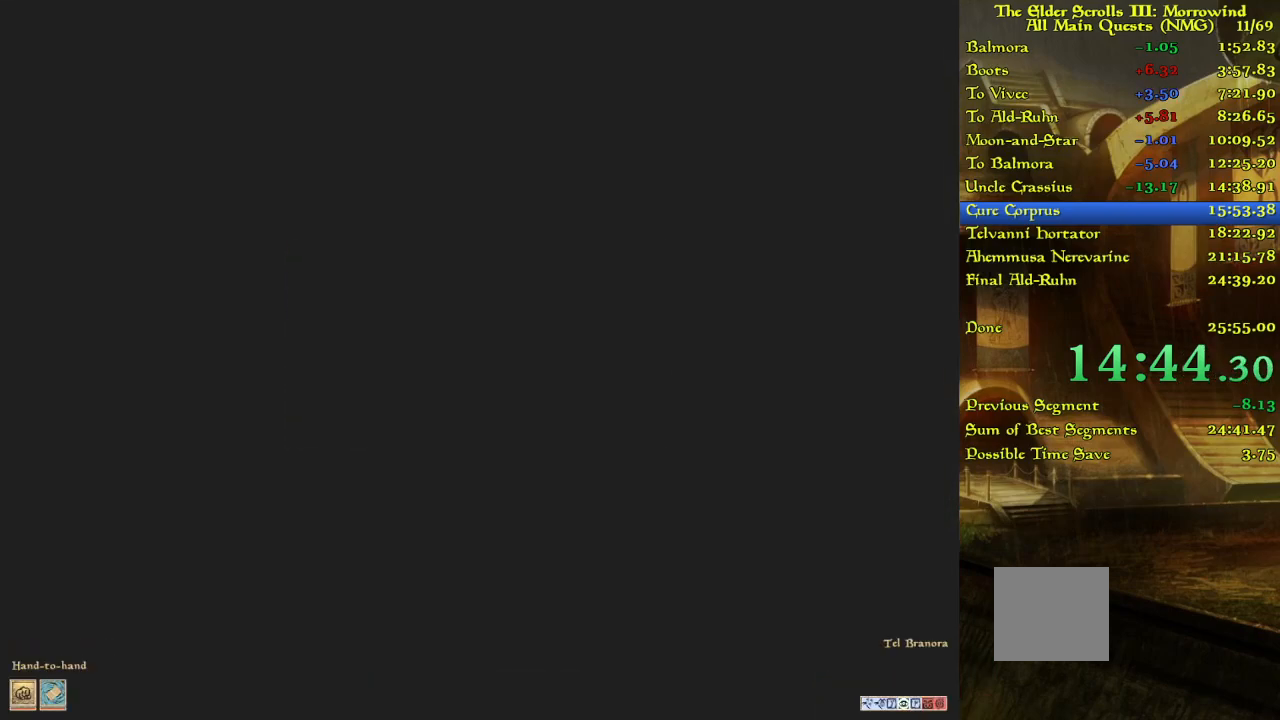
{"keys": [], "events": []}
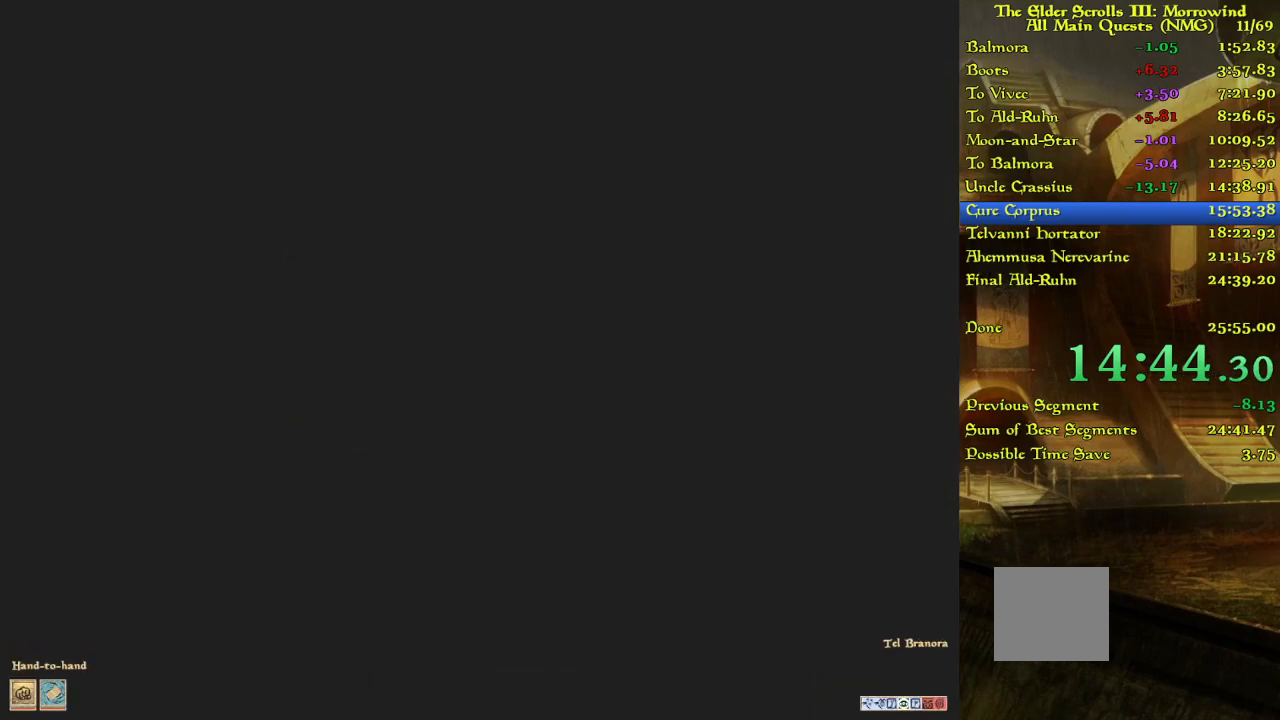
{"keys": [], "events": []}